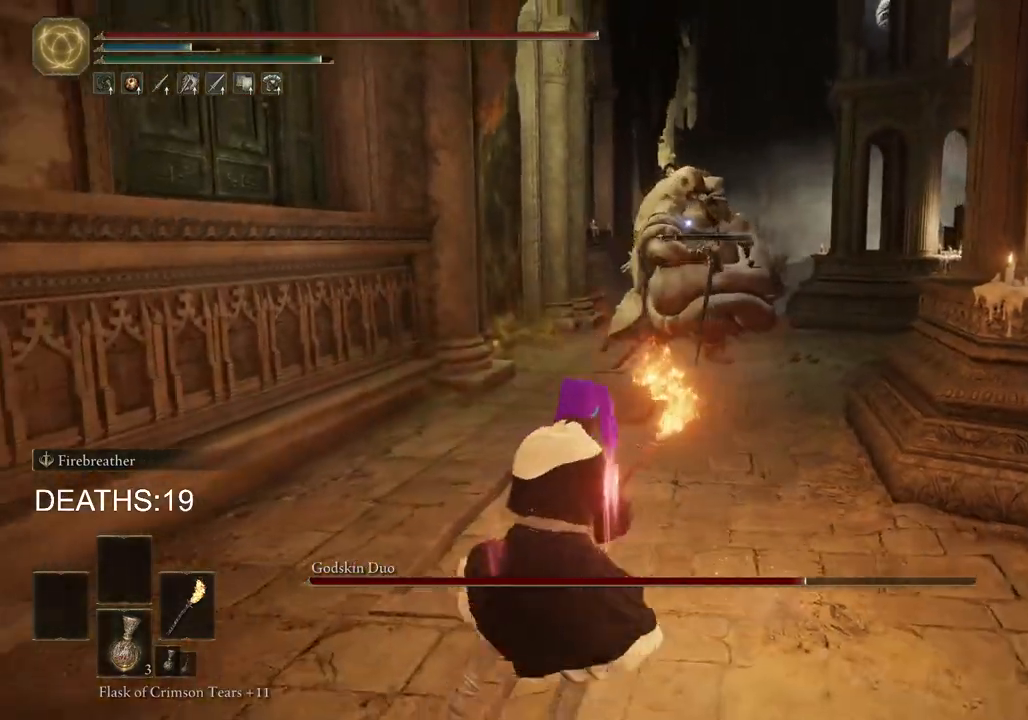
Gameplay with a controller (PlayStation layout); each line is a JSON object with the inputs held at the frame after it. "events" lists button and stick changes between this image and that frame as [ms after this image, input, new state], when the widget could be followed in between.
{"buttons": ["CIRCLE"], "left_stick": "down-right", "right_stick": "center", "events": [[417, "left_stick", "down-right"]]}
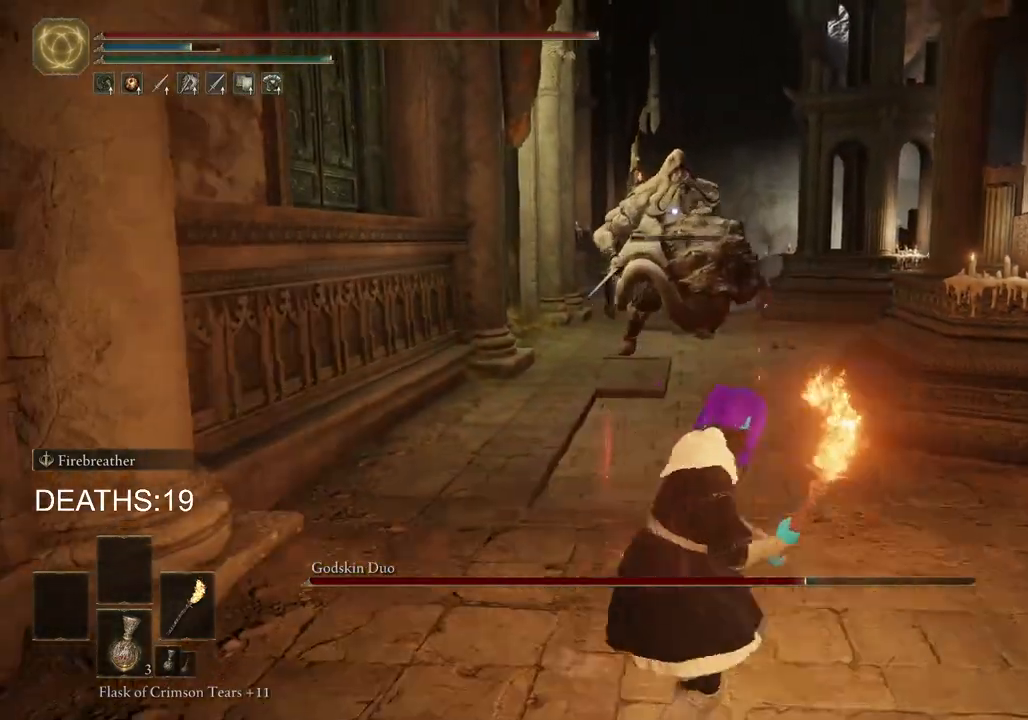
{"buttons": ["CIRCLE"], "left_stick": "left", "right_stick": "center", "events": [[83, "left_stick", "right"], [300, "left_stick", "up"], [400, "left_stick", "up-left"], [500, "left_stick", "left"]]}
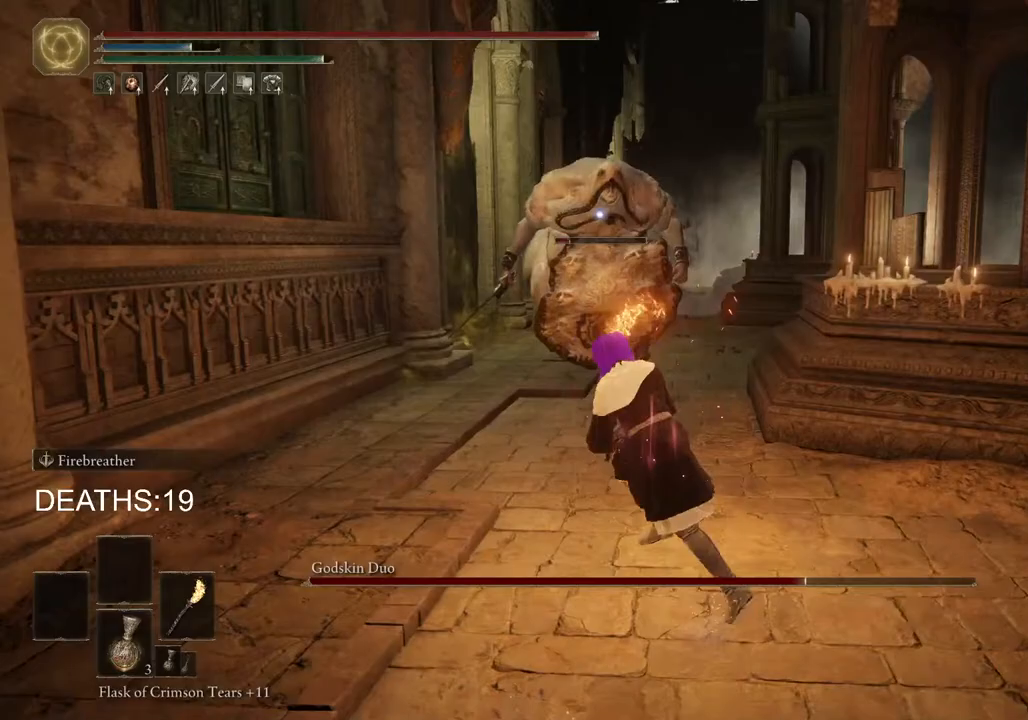
{"buttons": [], "left_stick": "down", "right_stick": "center", "events": [[183, "left_stick", "down-left"], [317, "left_stick", "down"], [417, "CIRCLE", "up"]]}
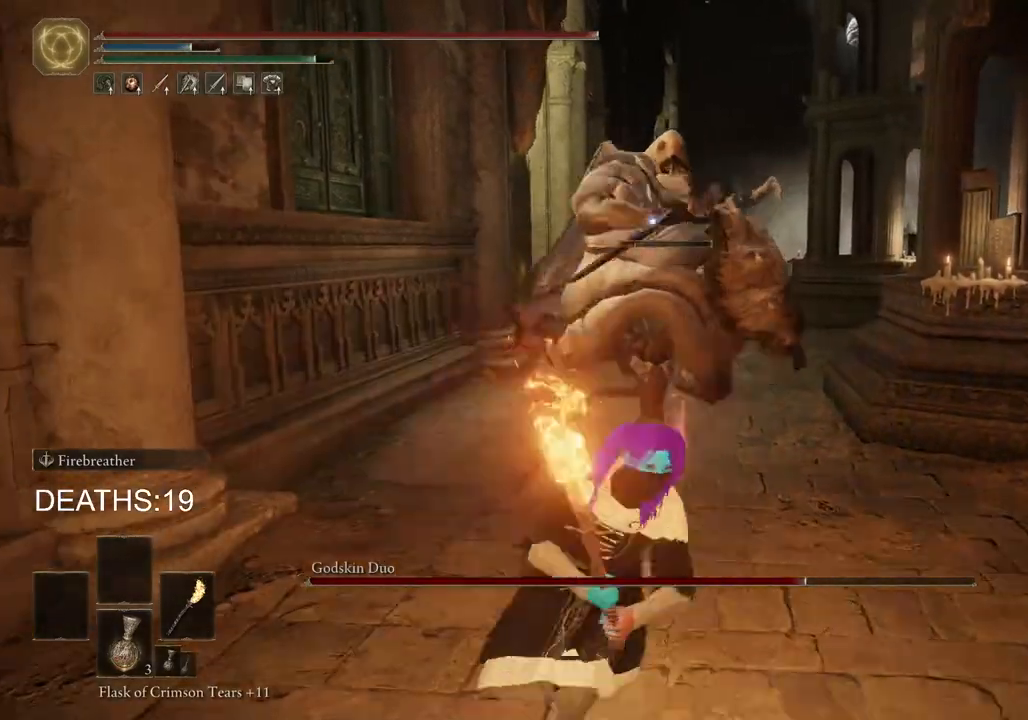
{"buttons": ["CIRCLE"], "left_stick": "down-right", "right_stick": "center", "events": [[67, "CIRCLE", "down"], [167, "CIRCLE", "up"], [283, "CIRCLE", "down"], [500, "left_stick", "down-right"]]}
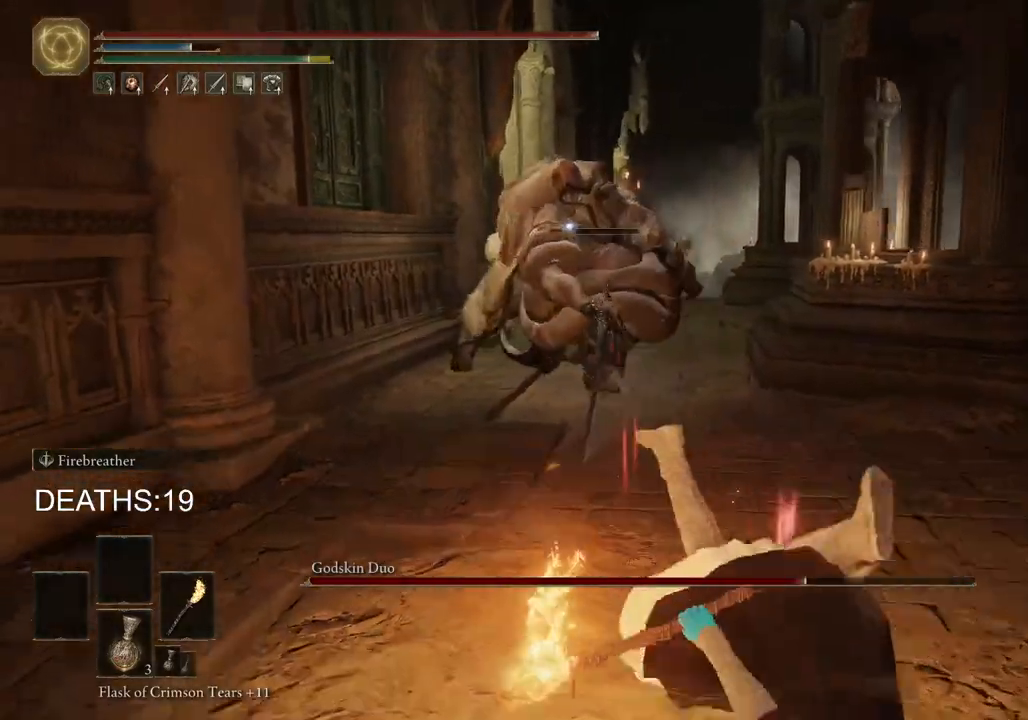
{"buttons": ["CIRCLE"], "left_stick": "right", "right_stick": "center", "events": [[217, "left_stick", "right"]]}
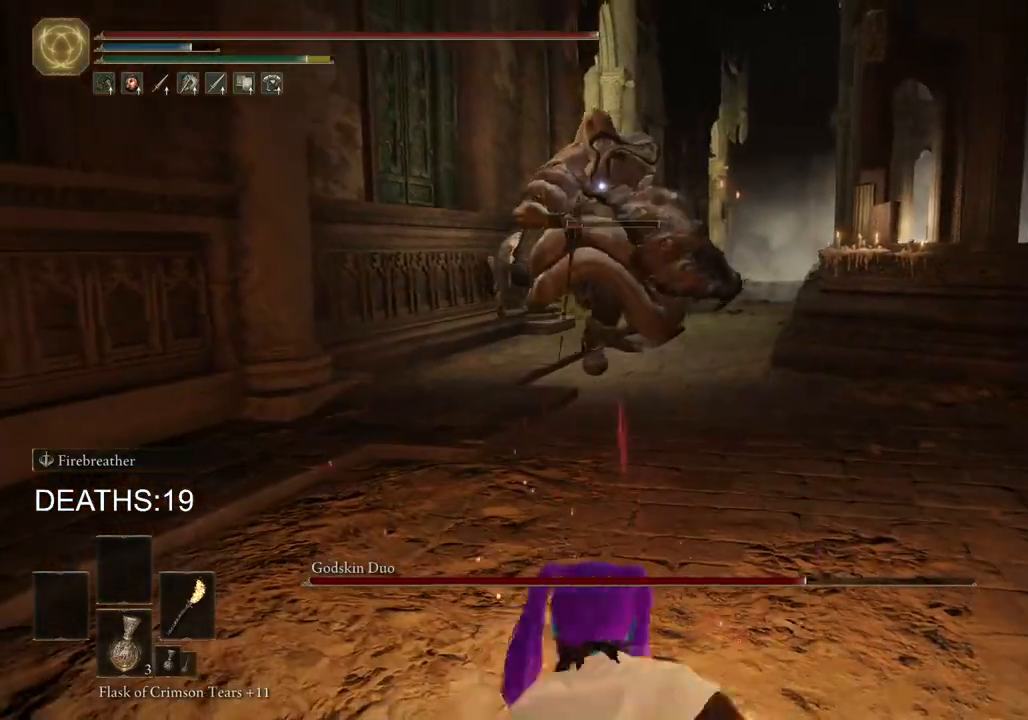
{"buttons": ["CIRCLE"], "left_stick": "right", "right_stick": "center", "events": []}
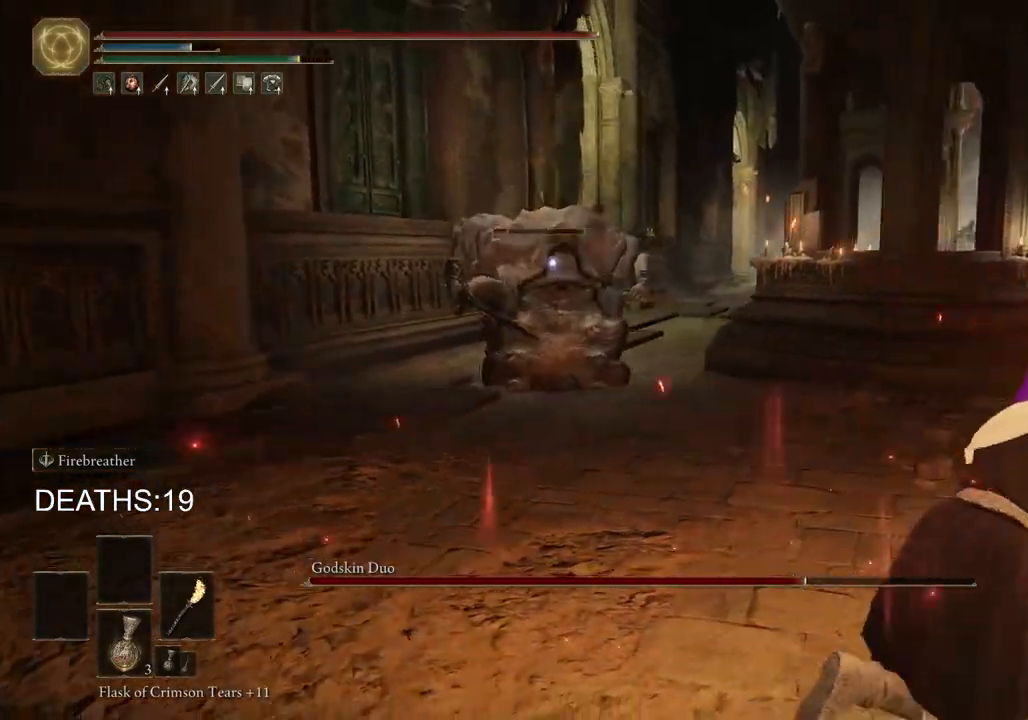
{"buttons": ["CIRCLE"], "left_stick": "right", "right_stick": "center", "events": []}
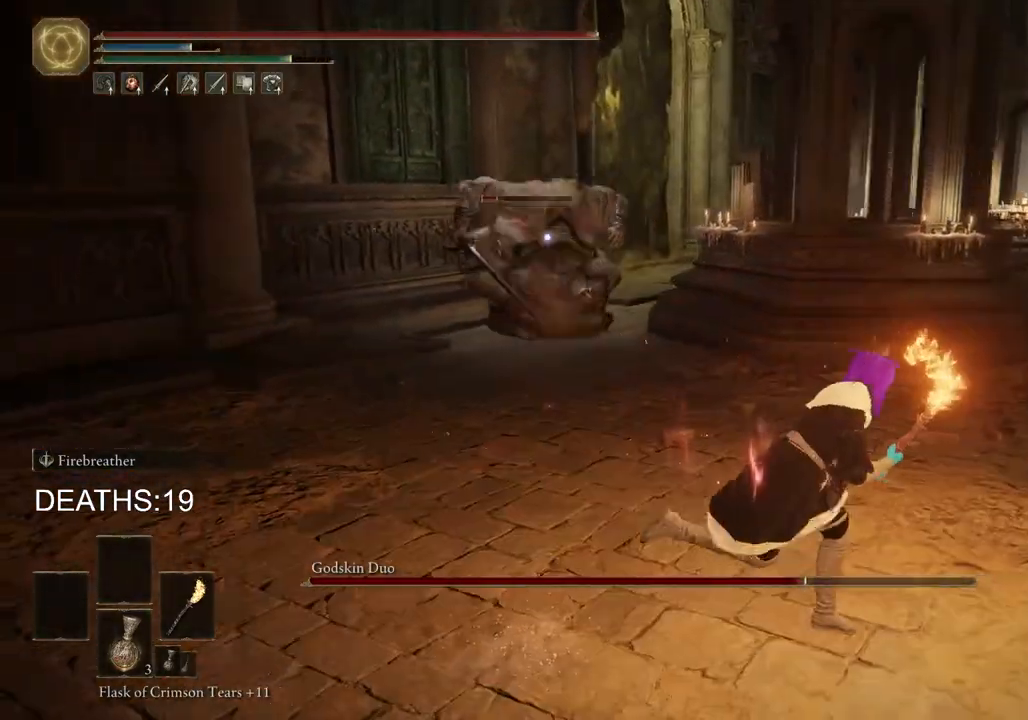
{"buttons": ["CIRCLE"], "left_stick": "down-right", "right_stick": "center", "events": [[100, "left_stick", "down-right"], [217, "CIRCLE", "up"], [400, "CIRCLE", "down"]]}
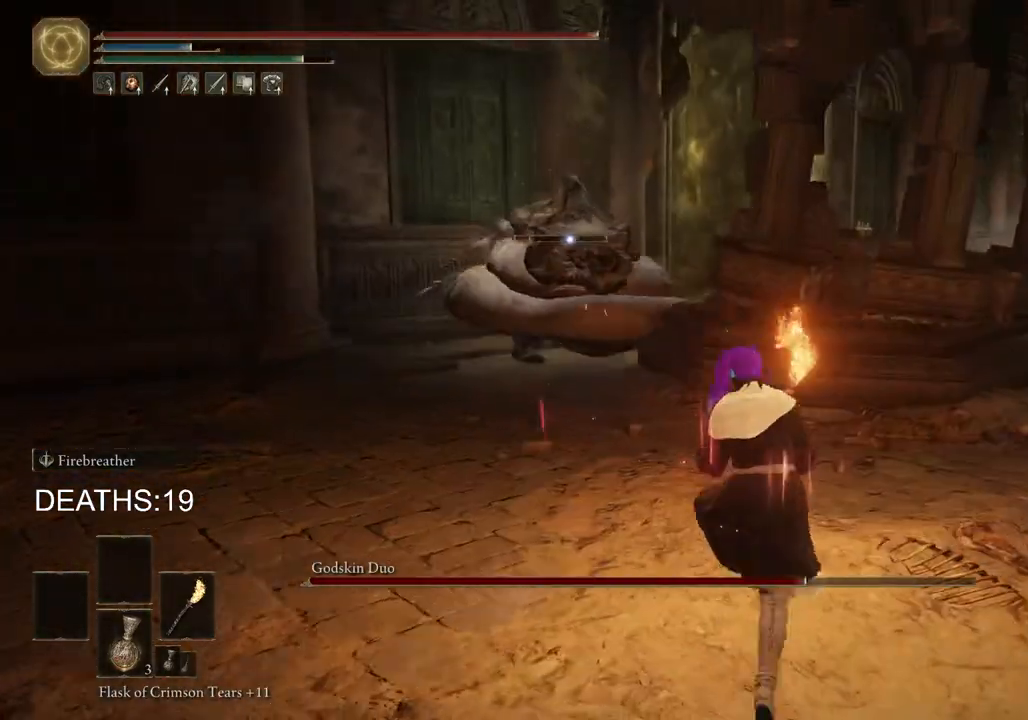
{"buttons": ["CIRCLE"], "left_stick": "right", "right_stick": "center", "events": [[83, "left_stick", "right"]]}
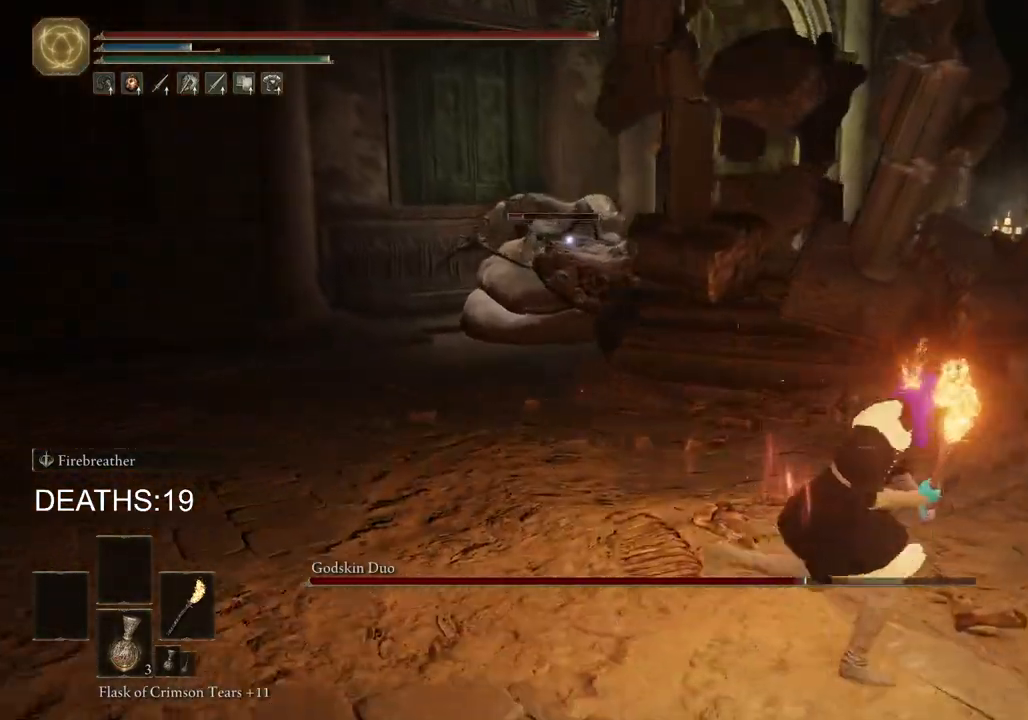
{"buttons": ["CIRCLE"], "left_stick": "right", "right_stick": "center", "events": []}
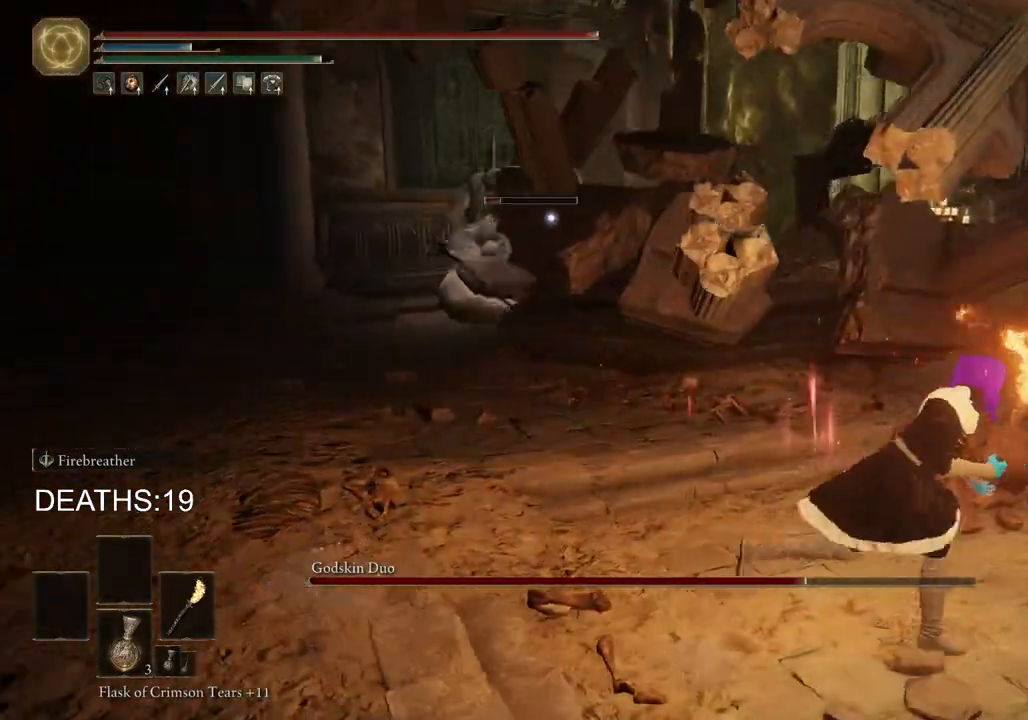
{"buttons": ["CIRCLE"], "left_stick": "down", "right_stick": "center", "events": [[183, "left_stick", "down-right"], [333, "left_stick", "down"]]}
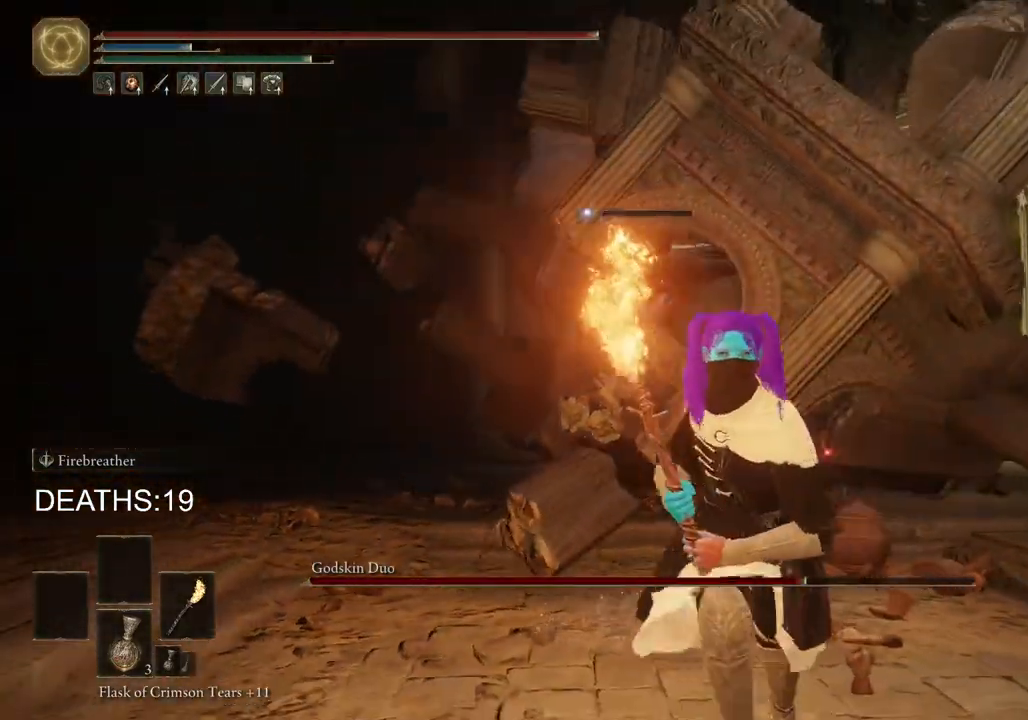
{"buttons": ["CIRCLE"], "left_stick": "down", "right_stick": "center", "events": []}
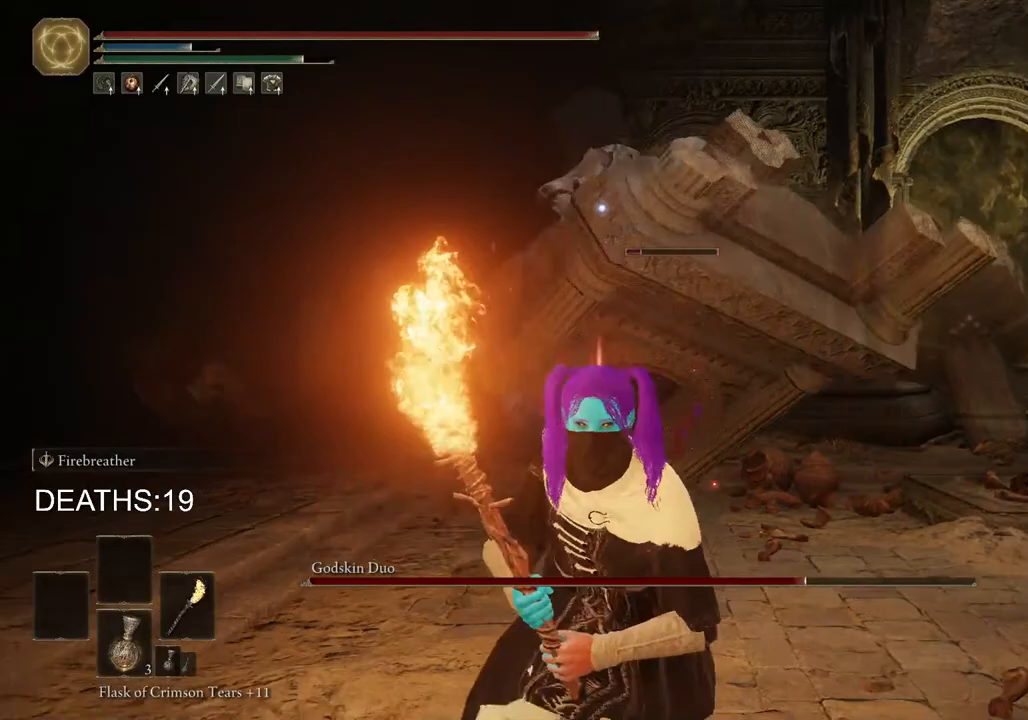
{"buttons": ["CIRCLE"], "left_stick": "down", "right_stick": "center", "events": []}
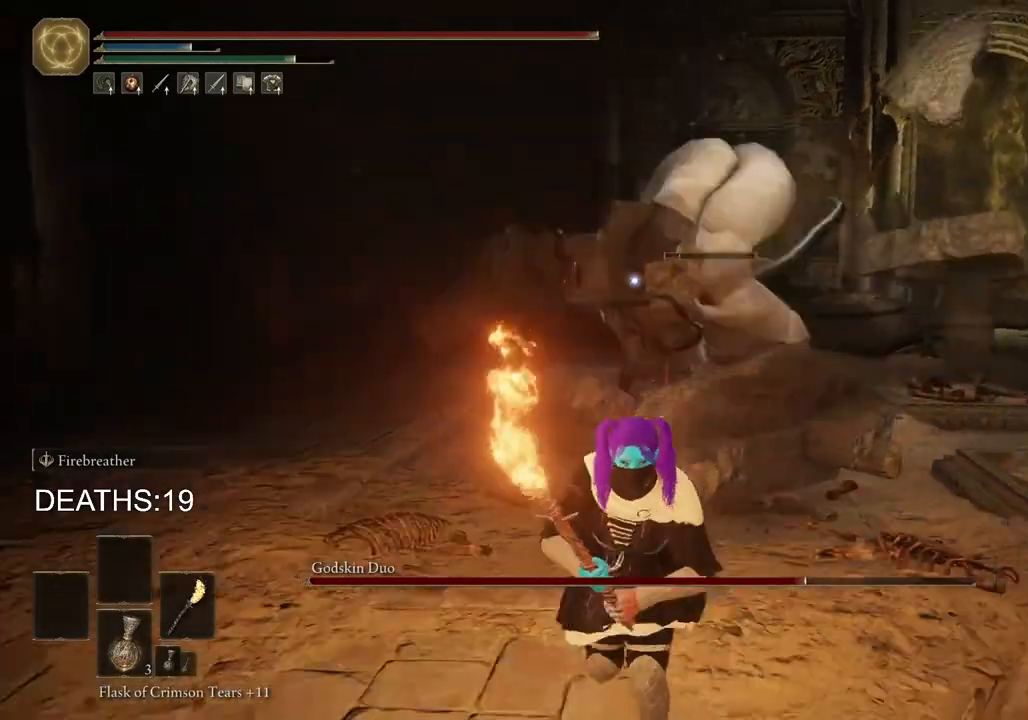
{"buttons": ["CROSS", "CIRCLE"], "left_stick": "down", "right_stick": "center", "events": [[300, "CROSS", "down"]]}
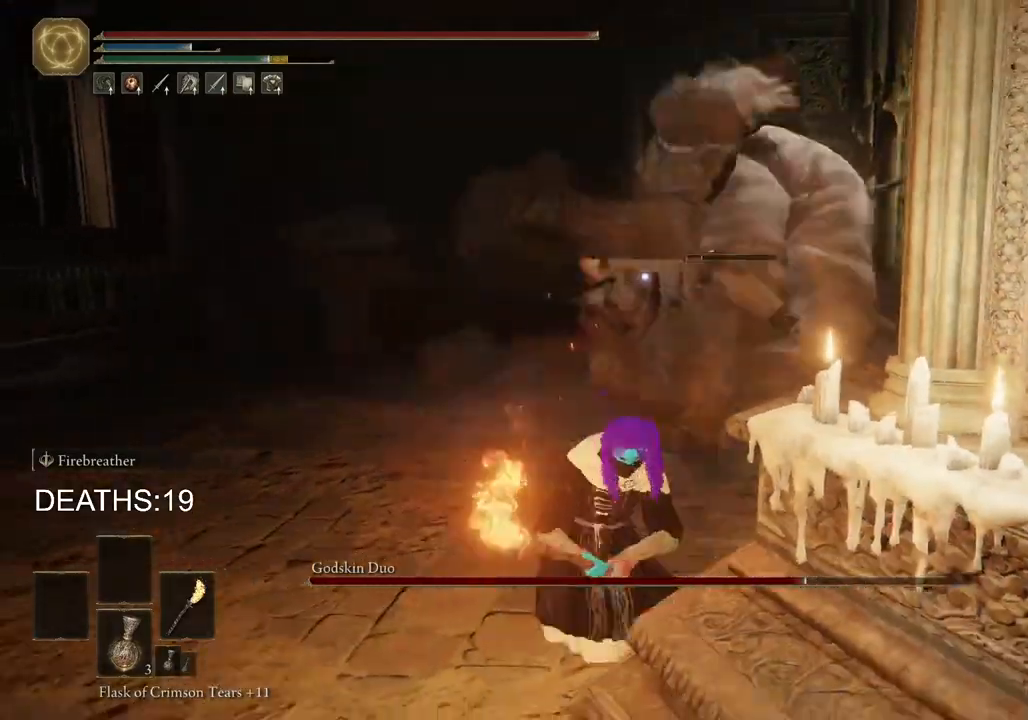
{"buttons": [], "left_stick": "down-right", "right_stick": "center", "events": [[83, "CROSS", "up"], [200, "left_stick", "down-right"], [417, "CIRCLE", "up"]]}
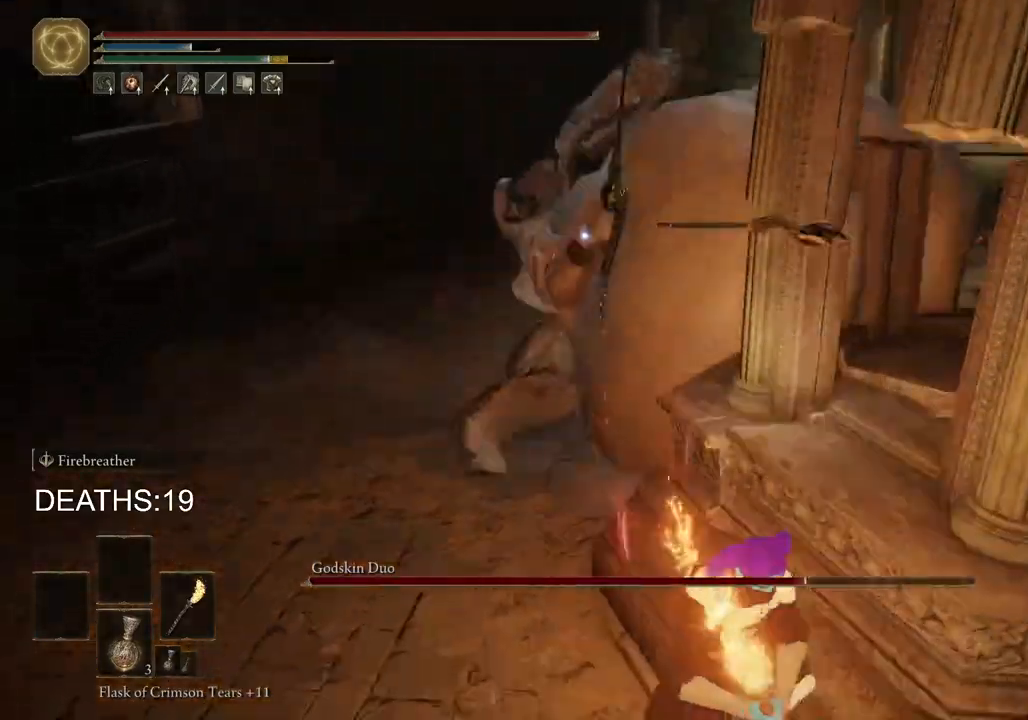
{"buttons": [], "left_stick": "right", "right_stick": "center", "events": [[17, "CIRCLE", "down"], [83, "CIRCLE", "up"], [217, "left_stick", "right"], [267, "CIRCLE", "down"], [367, "CIRCLE", "up"], [417, "CIRCLE", "down"], [500, "CIRCLE", "up"]]}
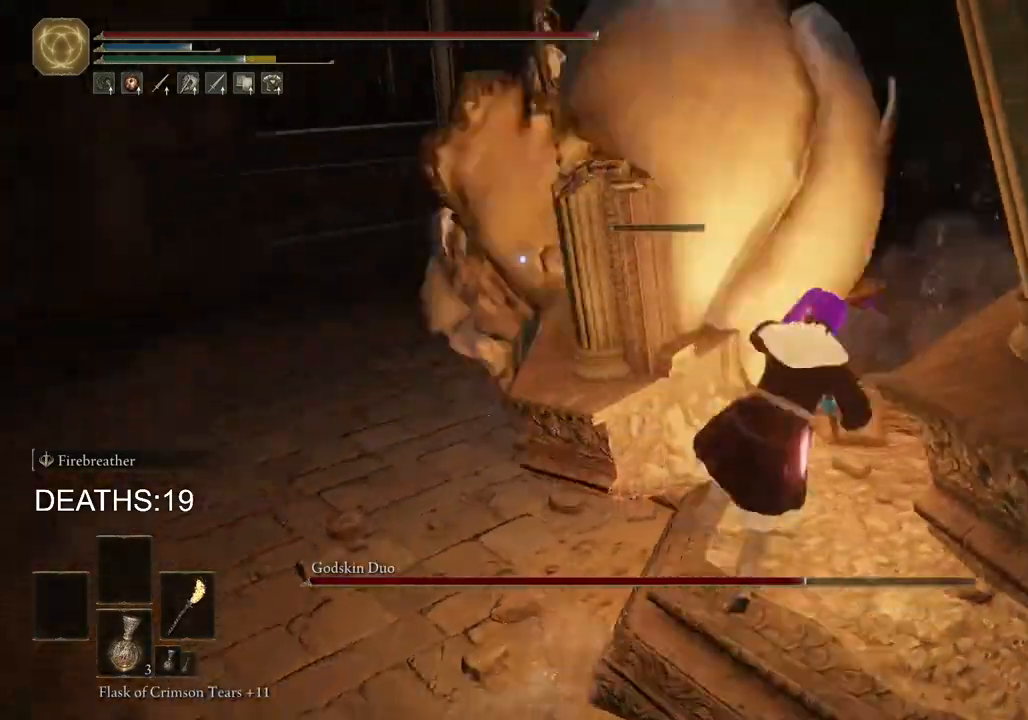
{"buttons": [], "left_stick": "center", "right_stick": "center", "events": [[267, "left_stick", "down-right"], [367, "left_stick", "center"]]}
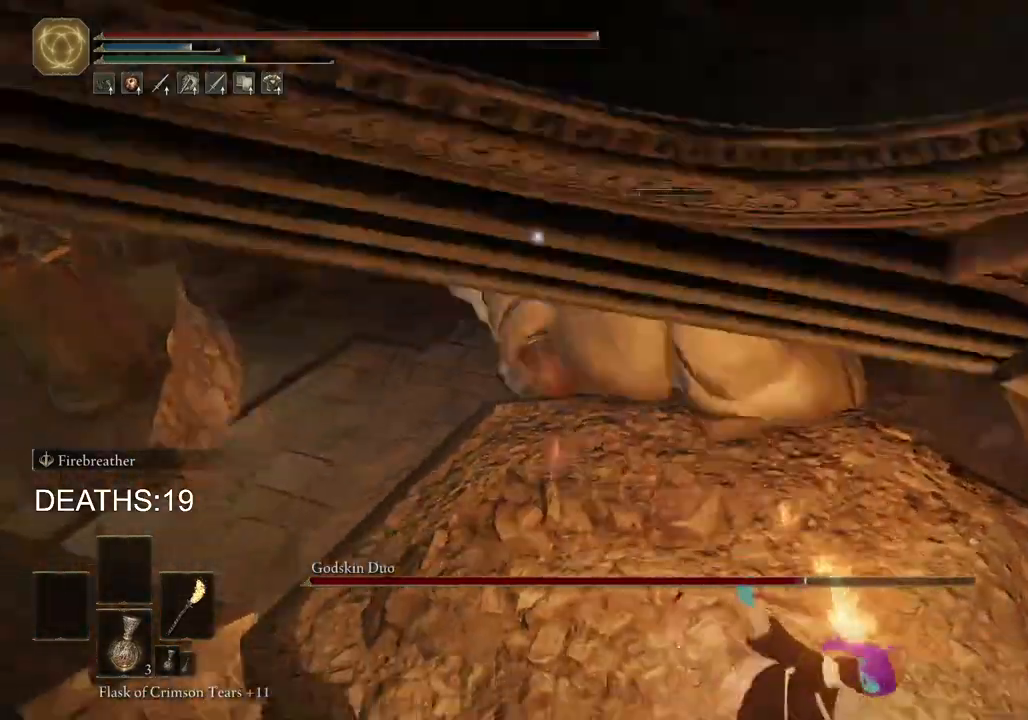
{"buttons": [], "left_stick": "up-left", "right_stick": "center", "events": [[100, "left_stick", "left"], [217, "left_stick", "up-left"]]}
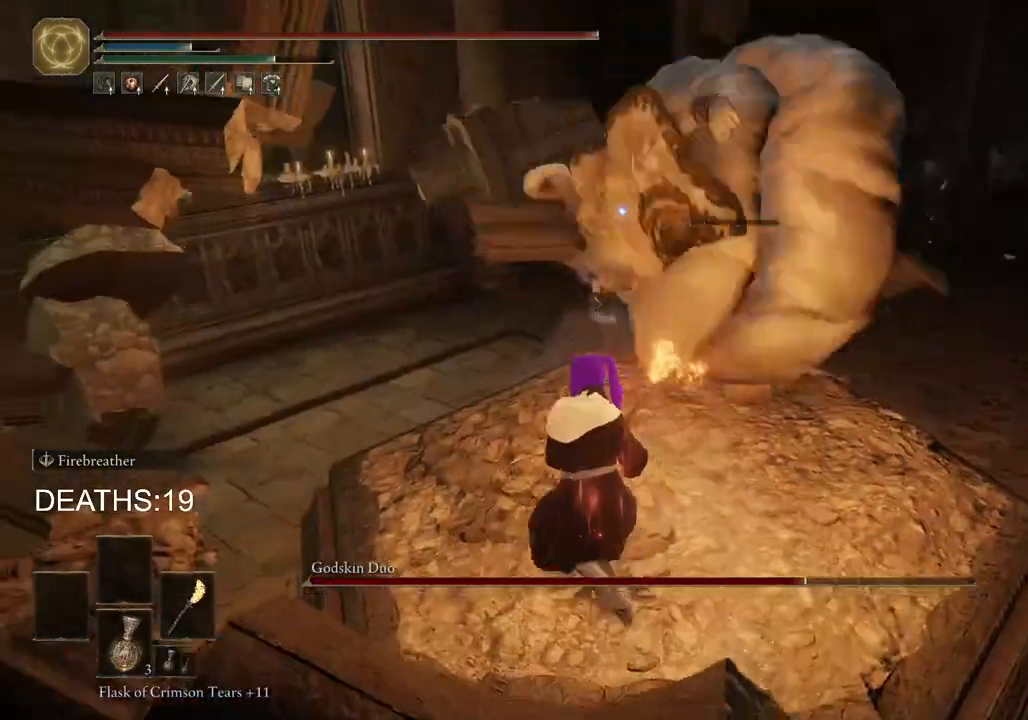
{"buttons": ["L2"], "left_stick": "center", "right_stick": "center", "events": [[50, "L2", "down"], [150, "left_stick", "down-left"], [433, "left_stick", "center"]]}
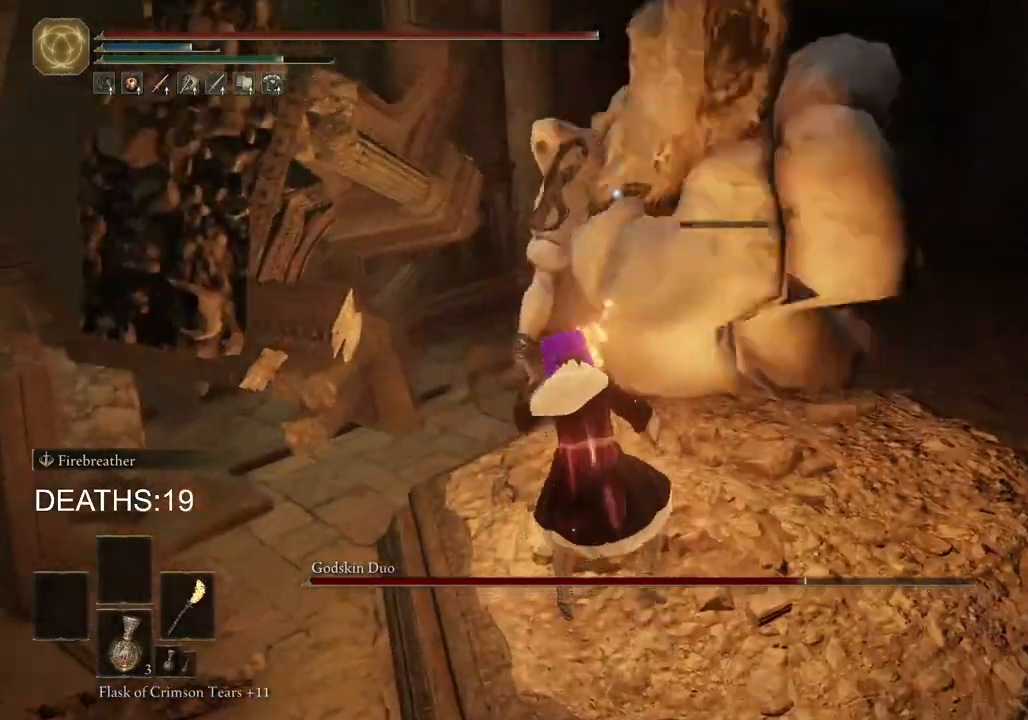
{"buttons": ["L2"], "left_stick": "center", "right_stick": "center", "events": []}
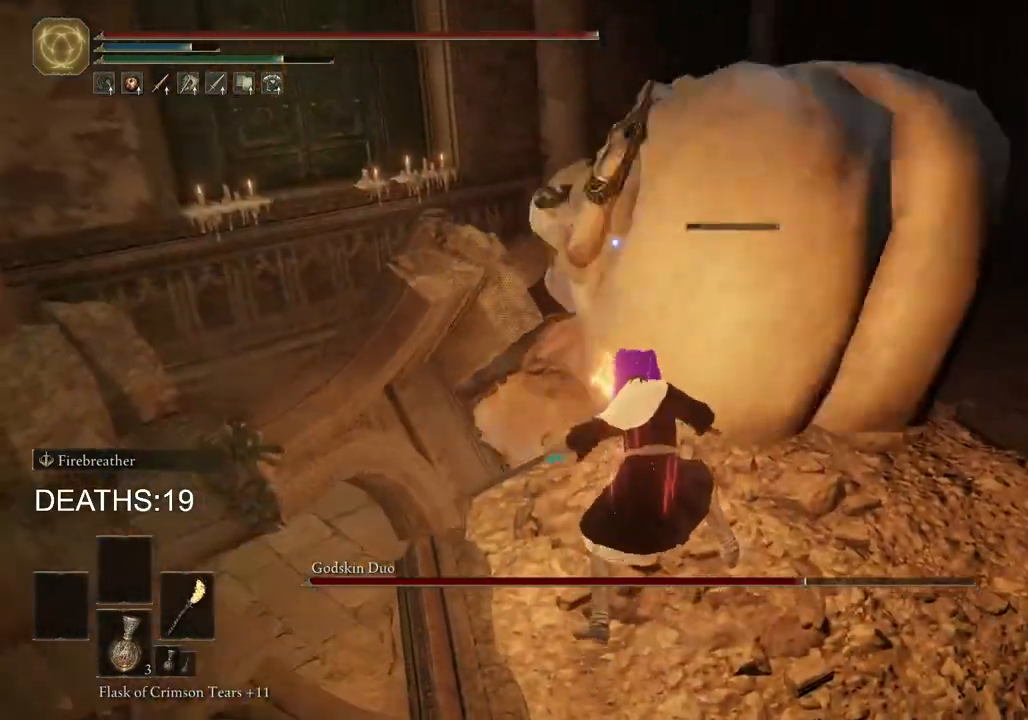
{"buttons": ["L2"], "left_stick": "center", "right_stick": "center", "events": []}
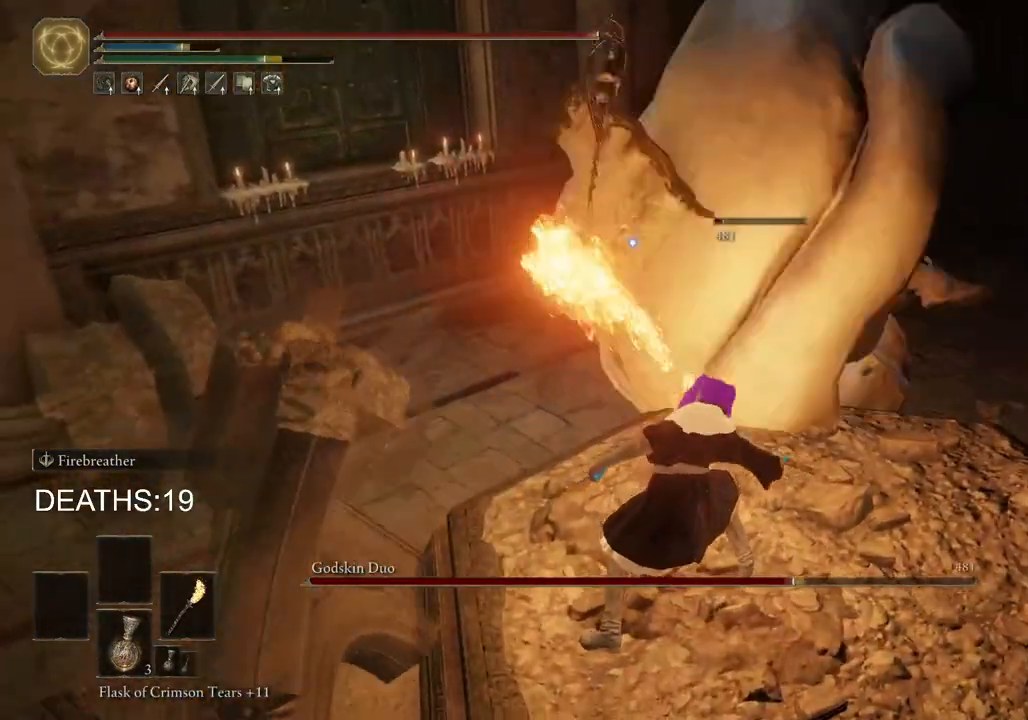
{"buttons": ["L2"], "left_stick": "center", "right_stick": "center", "events": []}
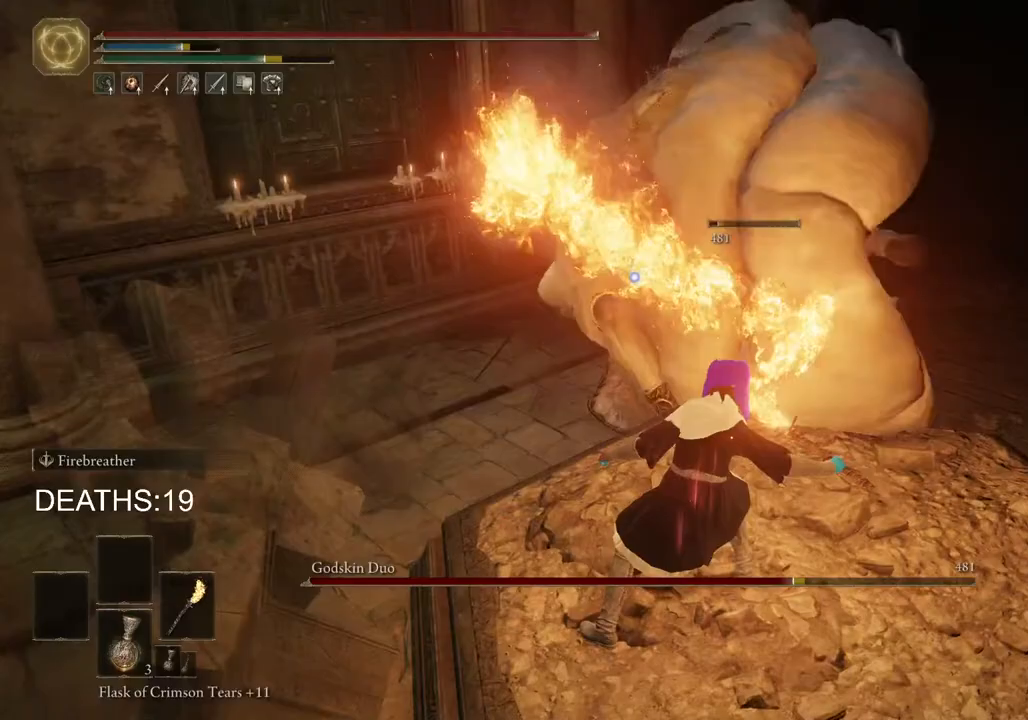
{"buttons": ["L2"], "left_stick": "center", "right_stick": "center", "events": []}
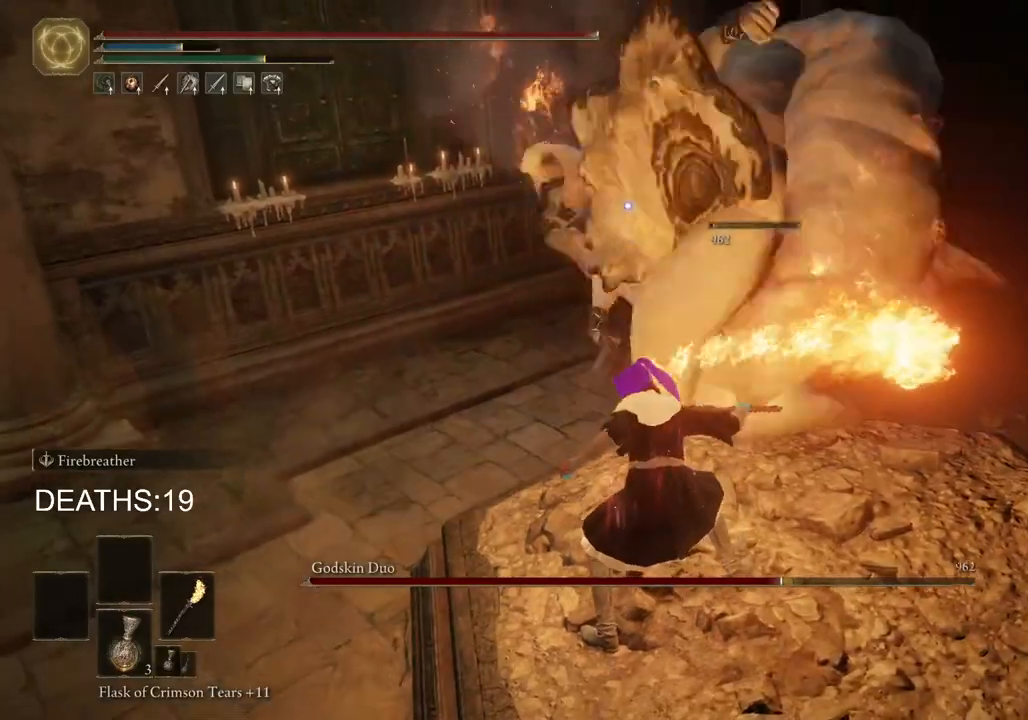
{"buttons": ["L2"], "left_stick": "center", "right_stick": "center", "events": []}
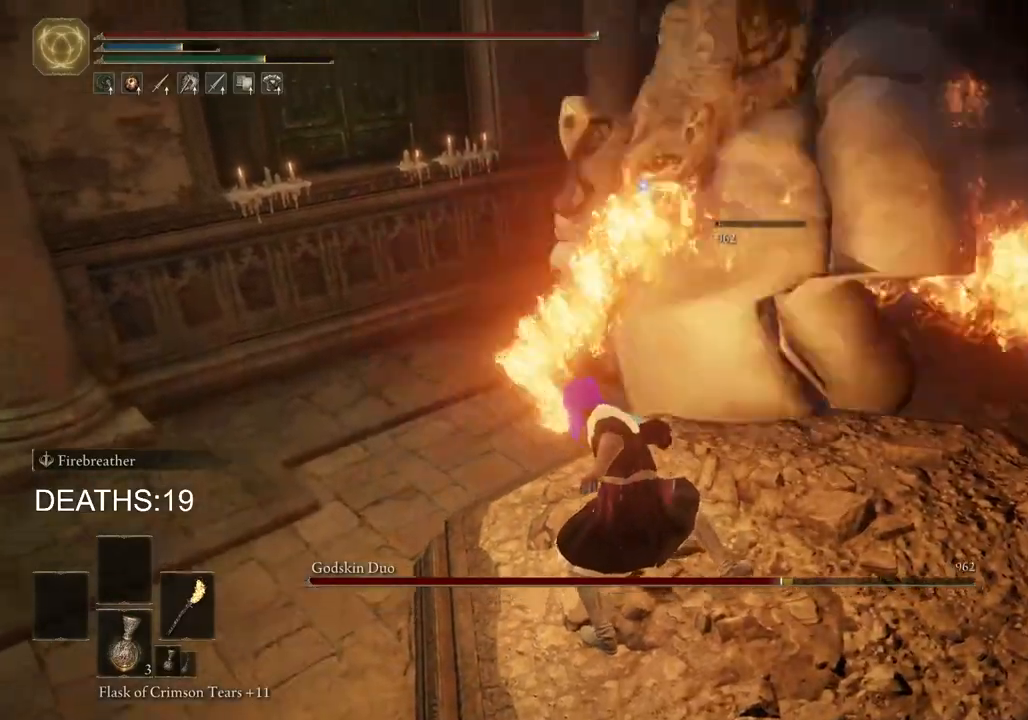
{"buttons": ["L2"], "left_stick": "center", "right_stick": "center", "events": []}
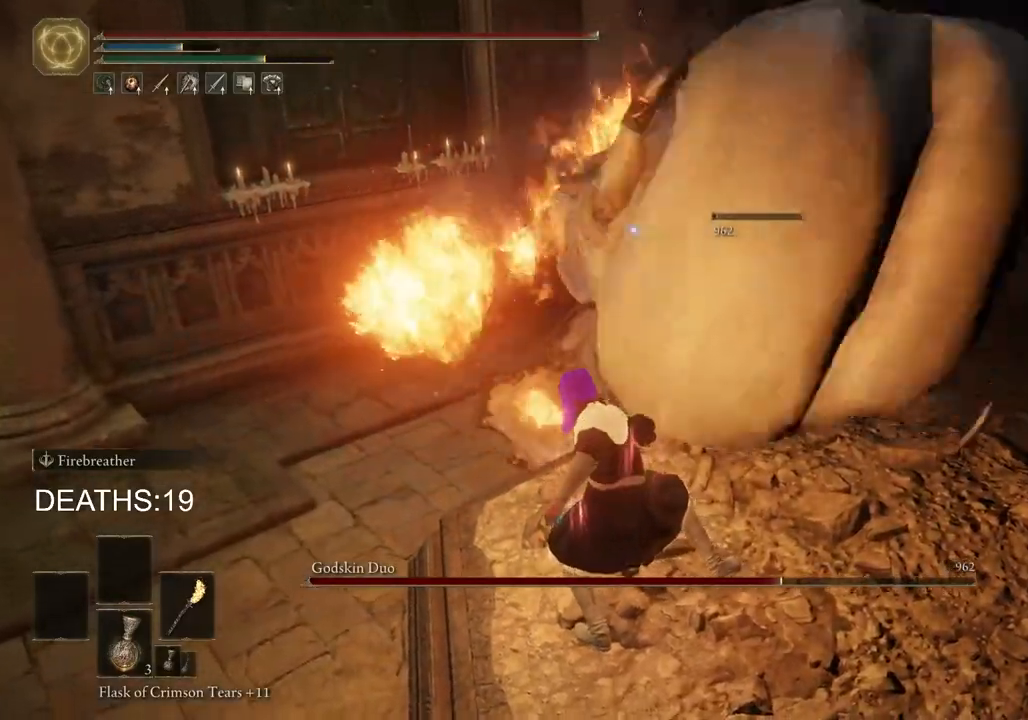
{"buttons": [], "left_stick": "down-right", "right_stick": "center", "events": [[317, "L2", "up"], [333, "left_stick", "down-right"]]}
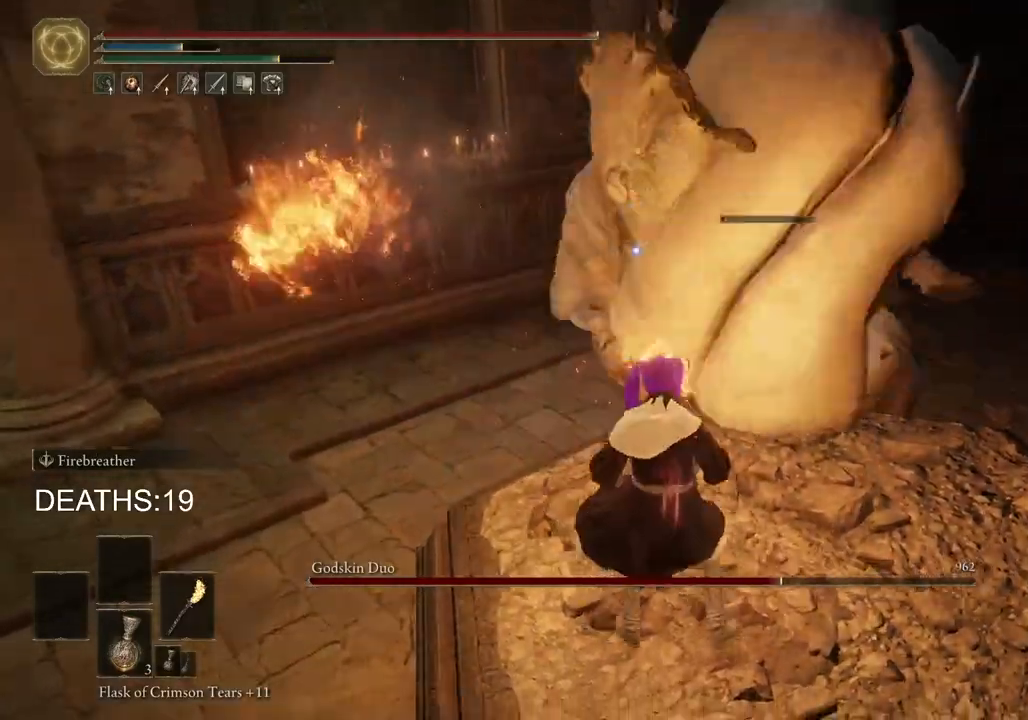
{"buttons": [], "left_stick": "down-right", "right_stick": "center", "events": [[283, "CIRCLE", "down"], [433, "CIRCLE", "up"]]}
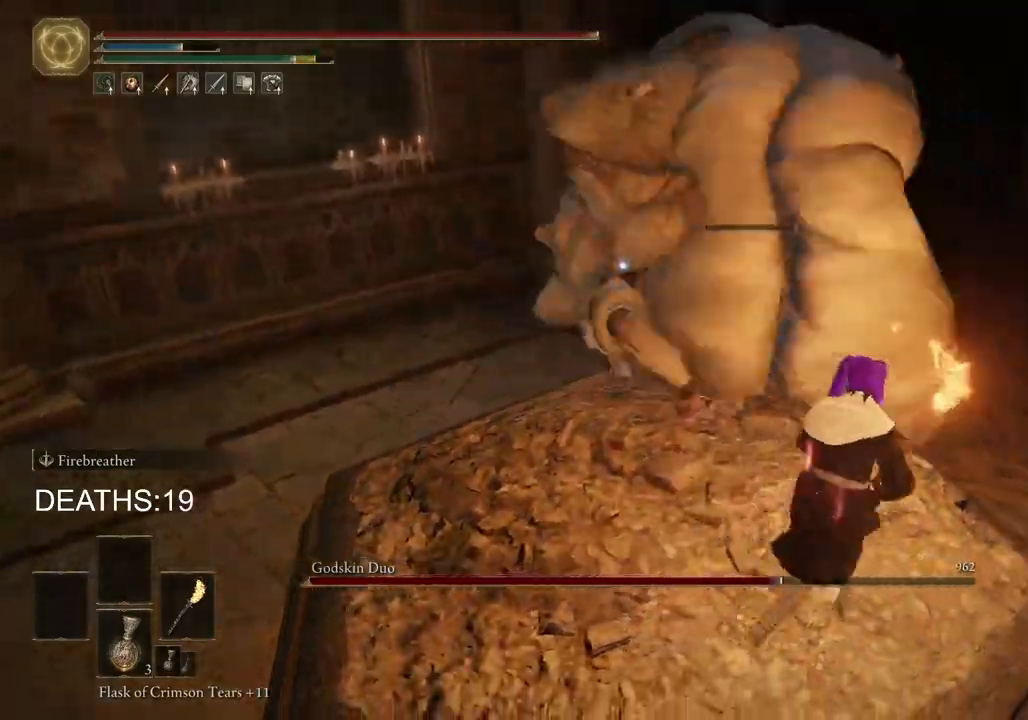
{"buttons": [], "left_stick": "down-right", "right_stick": "center", "events": []}
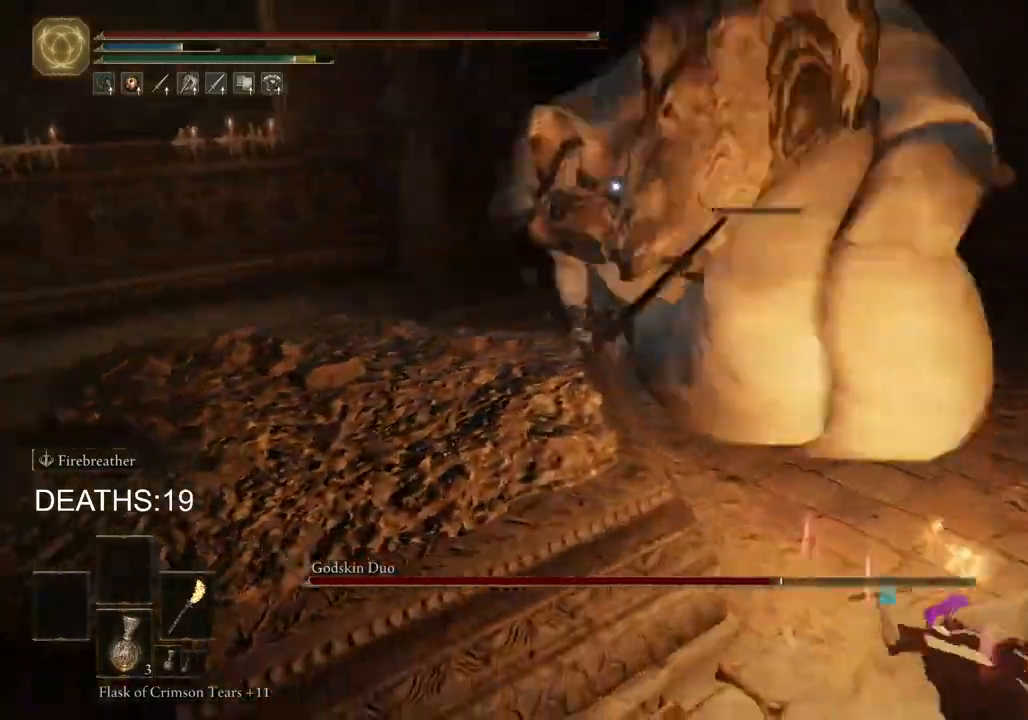
{"buttons": [], "left_stick": "right", "right_stick": "center", "events": [[17, "CIRCLE", "down"], [83, "CIRCLE", "up"], [150, "CIRCLE", "down"], [200, "CIRCLE", "up"], [200, "left_stick", "right"], [267, "CIRCLE", "down"], [350, "CIRCLE", "up"]]}
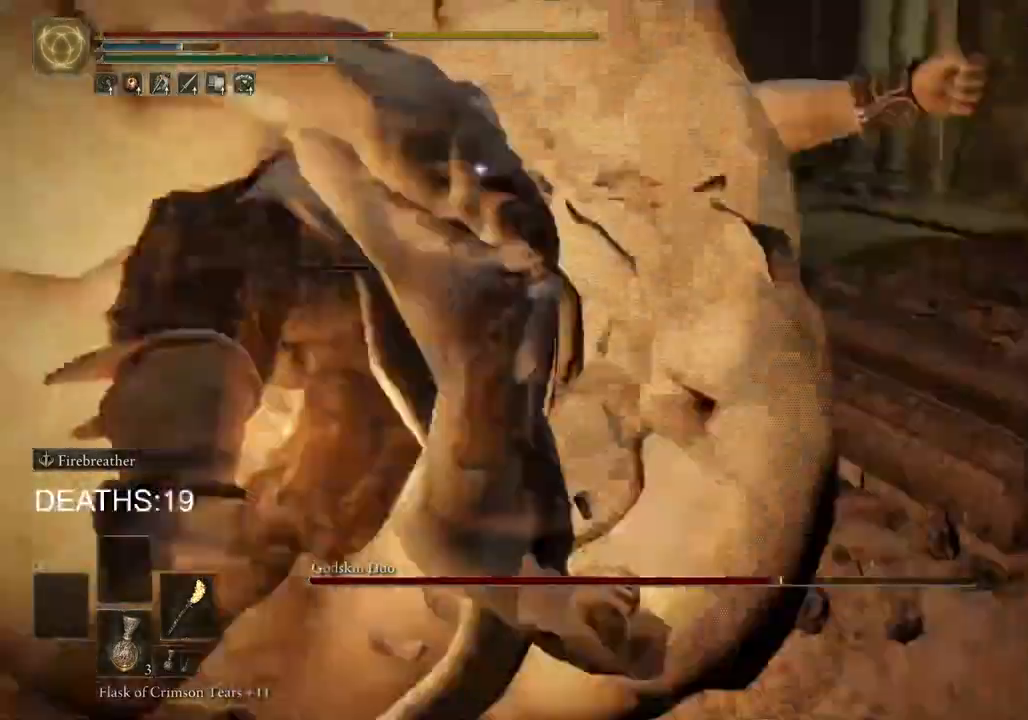
{"buttons": [], "left_stick": "left", "right_stick": "center", "events": [[200, "CIRCLE", "down"], [283, "CIRCLE", "up"], [283, "left_stick", "center"], [333, "left_stick", "left"], [367, "CIRCLE", "down"], [450, "CIRCLE", "up"]]}